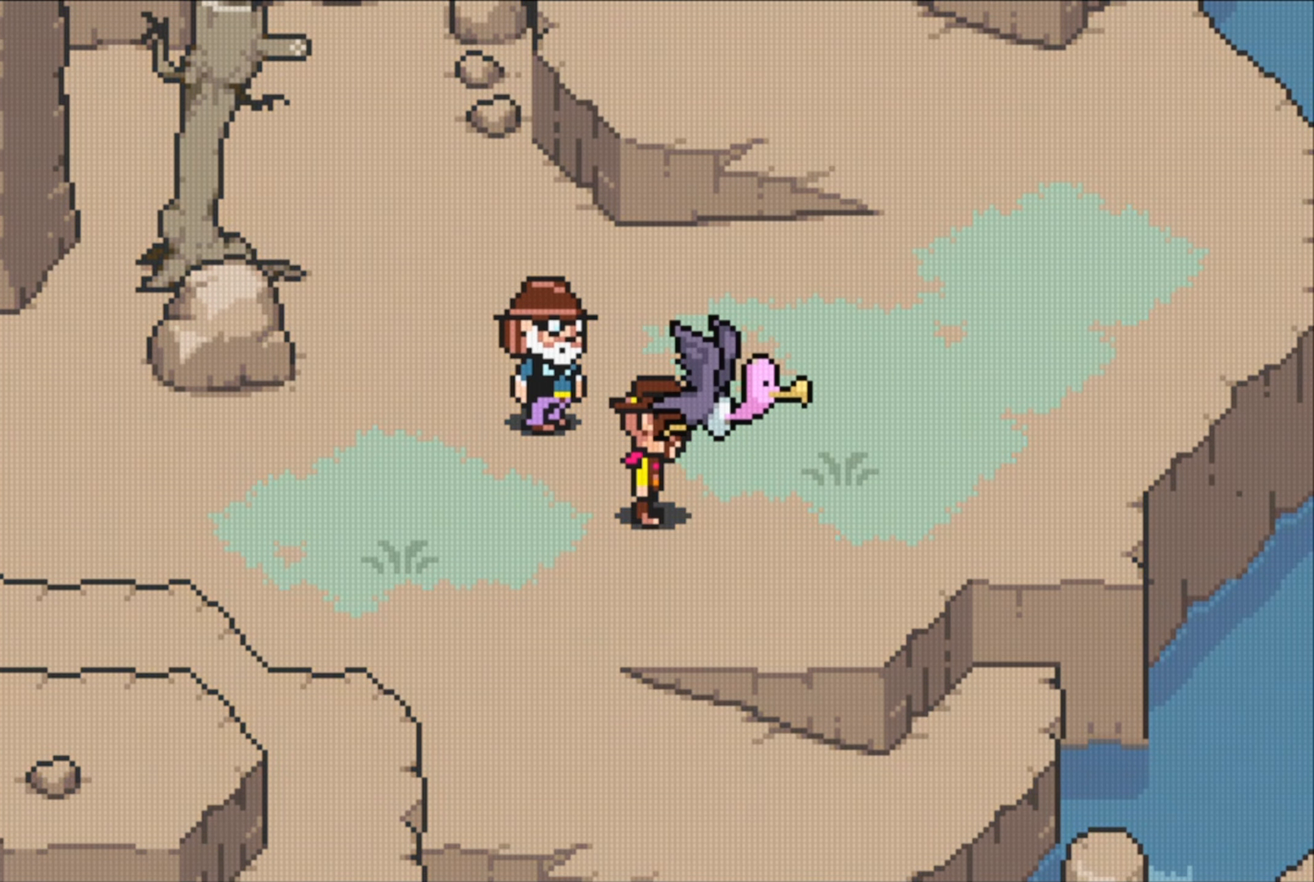
Gameplay with a controller (Nintendo layout); each line is a JSON object with the inputs held at the frame after it. "events" lists button and stick changes between this image and that frame as [ms after this image, input, new state], when the widget could be followed in between. Not read: L3 R3.
{"buttons": [], "events": [[183, "DPAD_RIGHT", "up"]]}
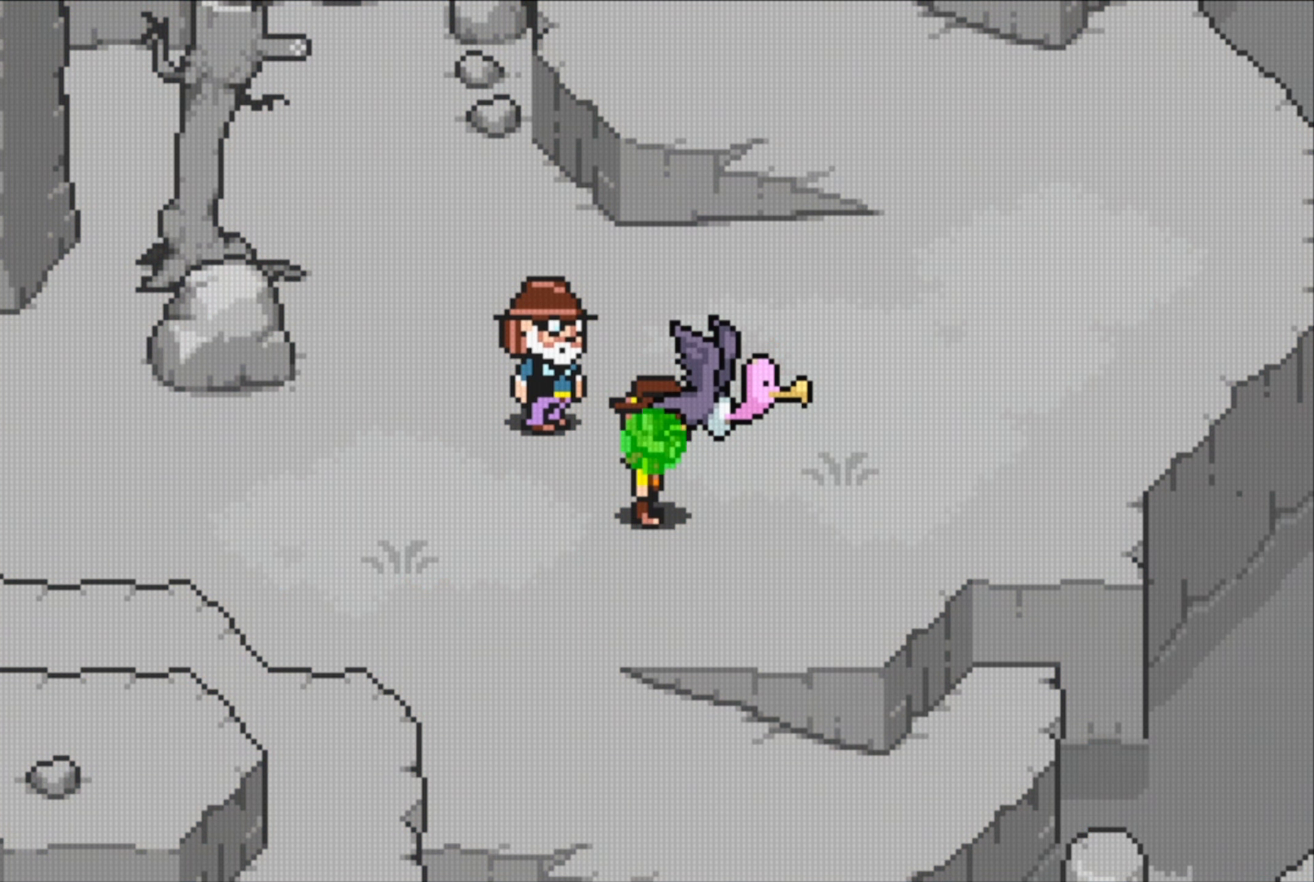
{"buttons": [], "events": []}
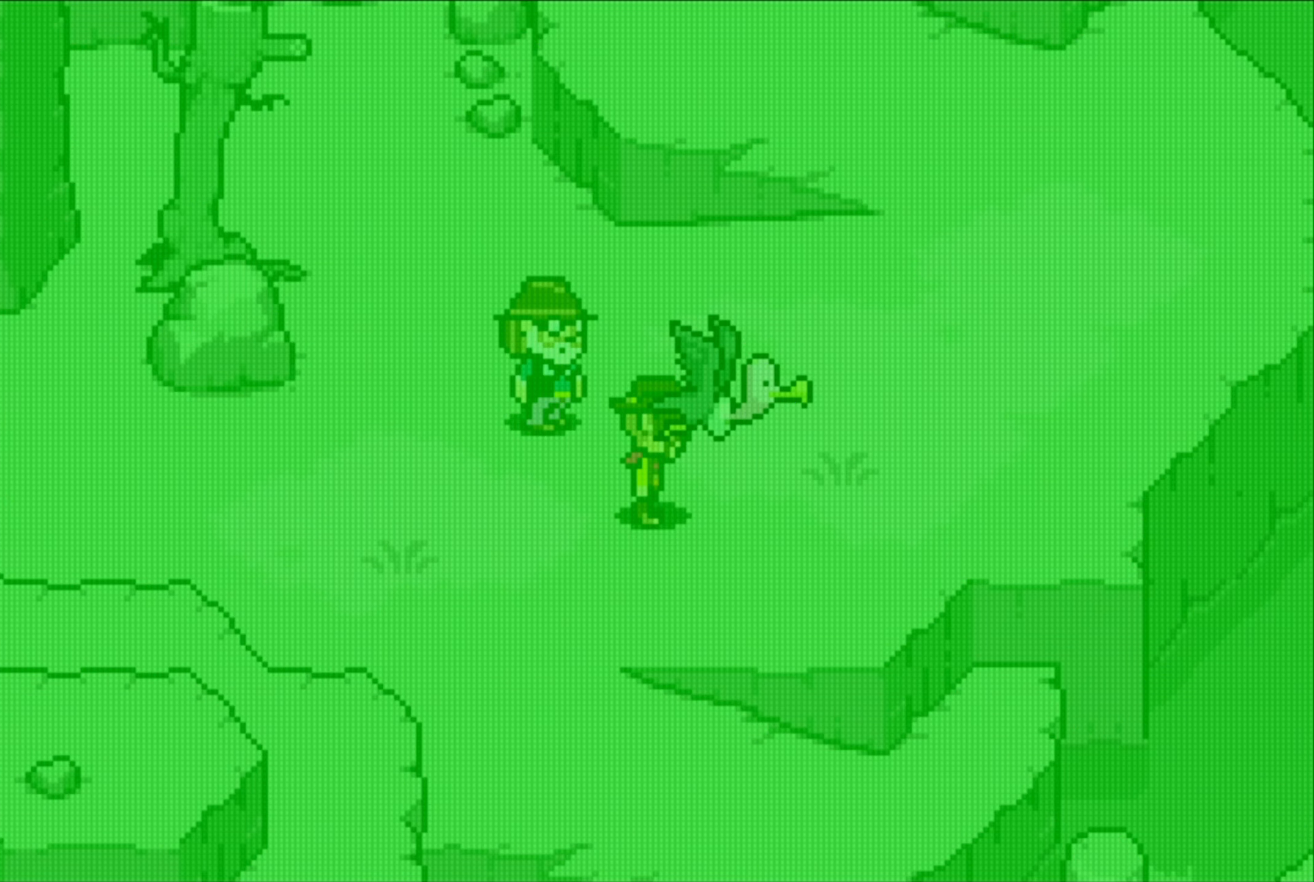
{"buttons": [], "events": []}
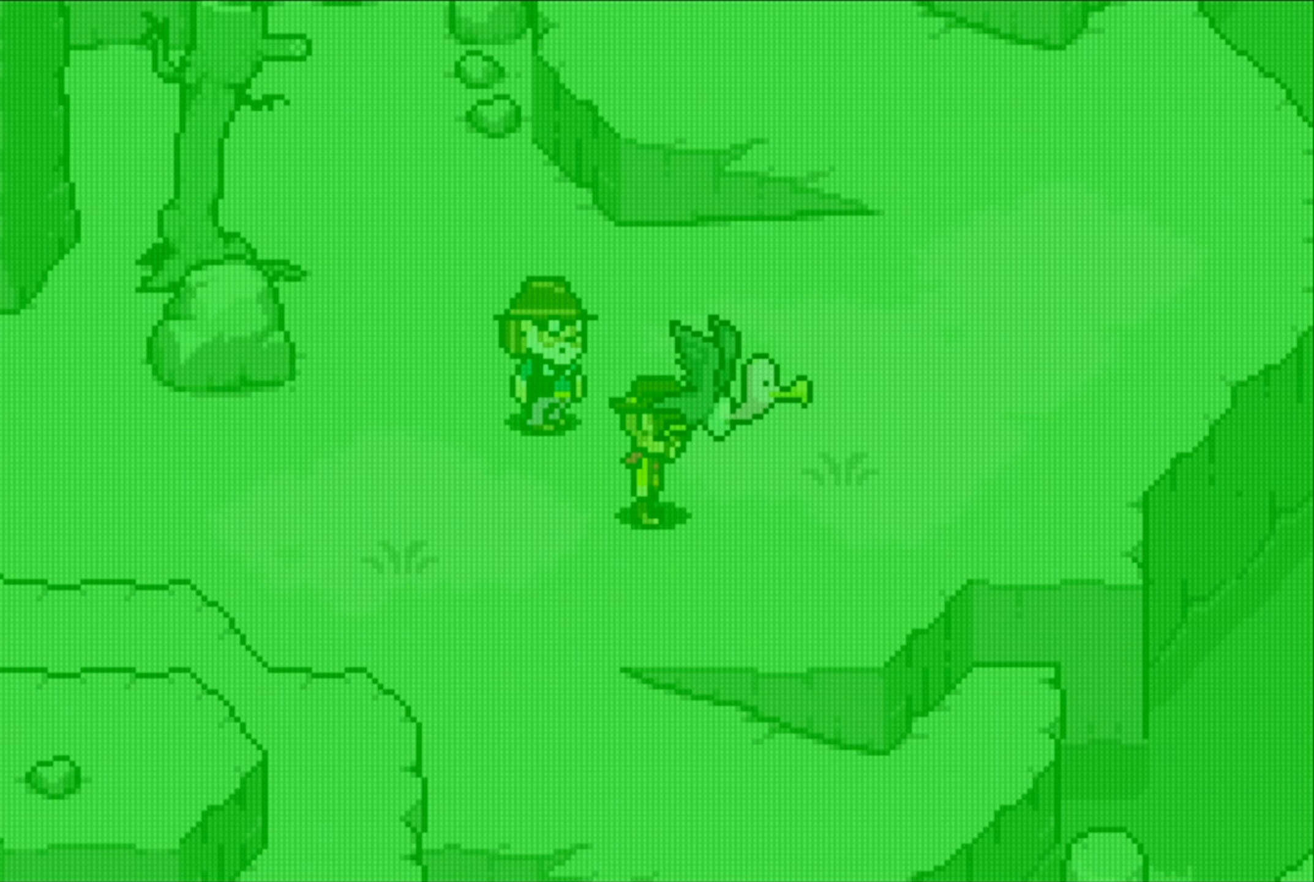
{"buttons": [], "events": []}
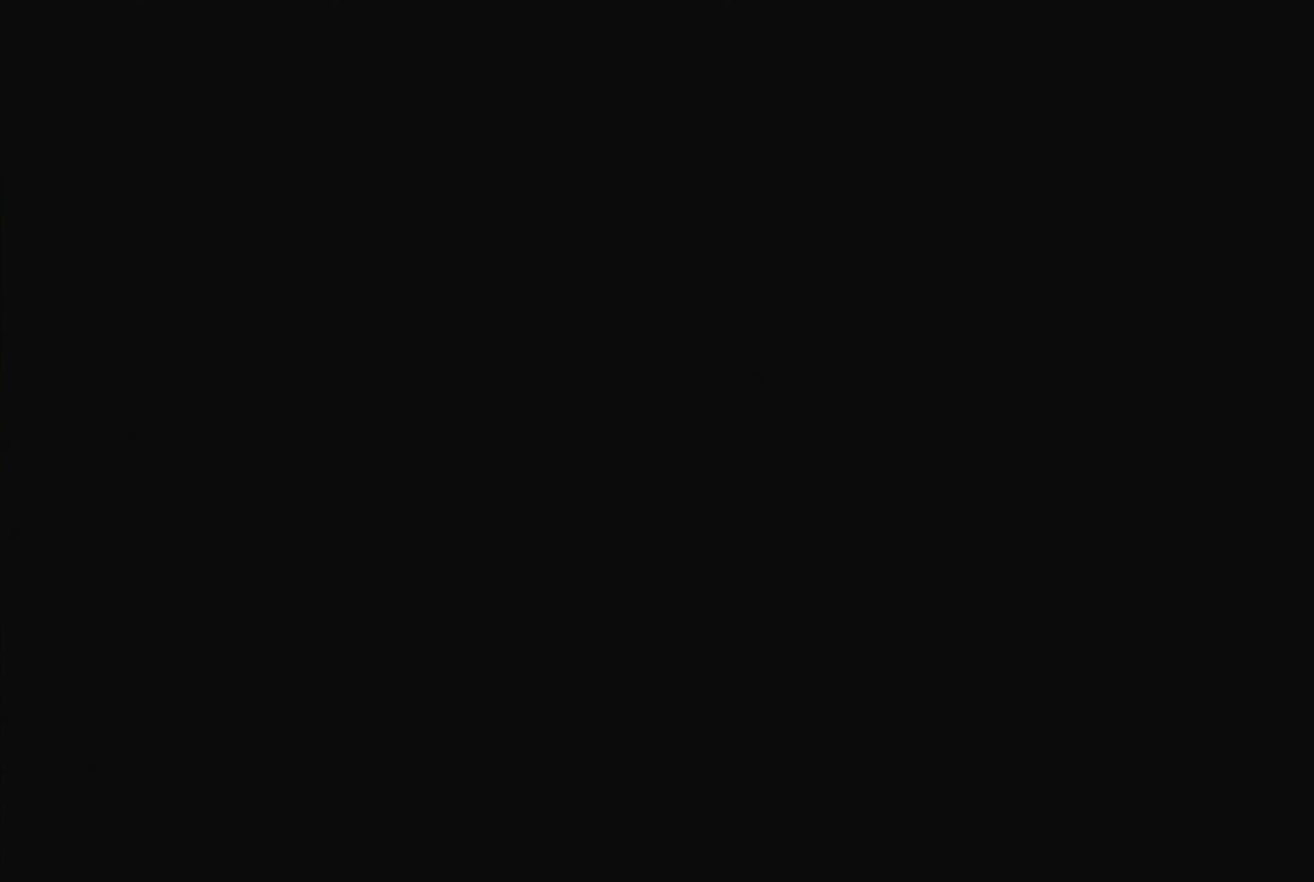
{"buttons": [], "events": []}
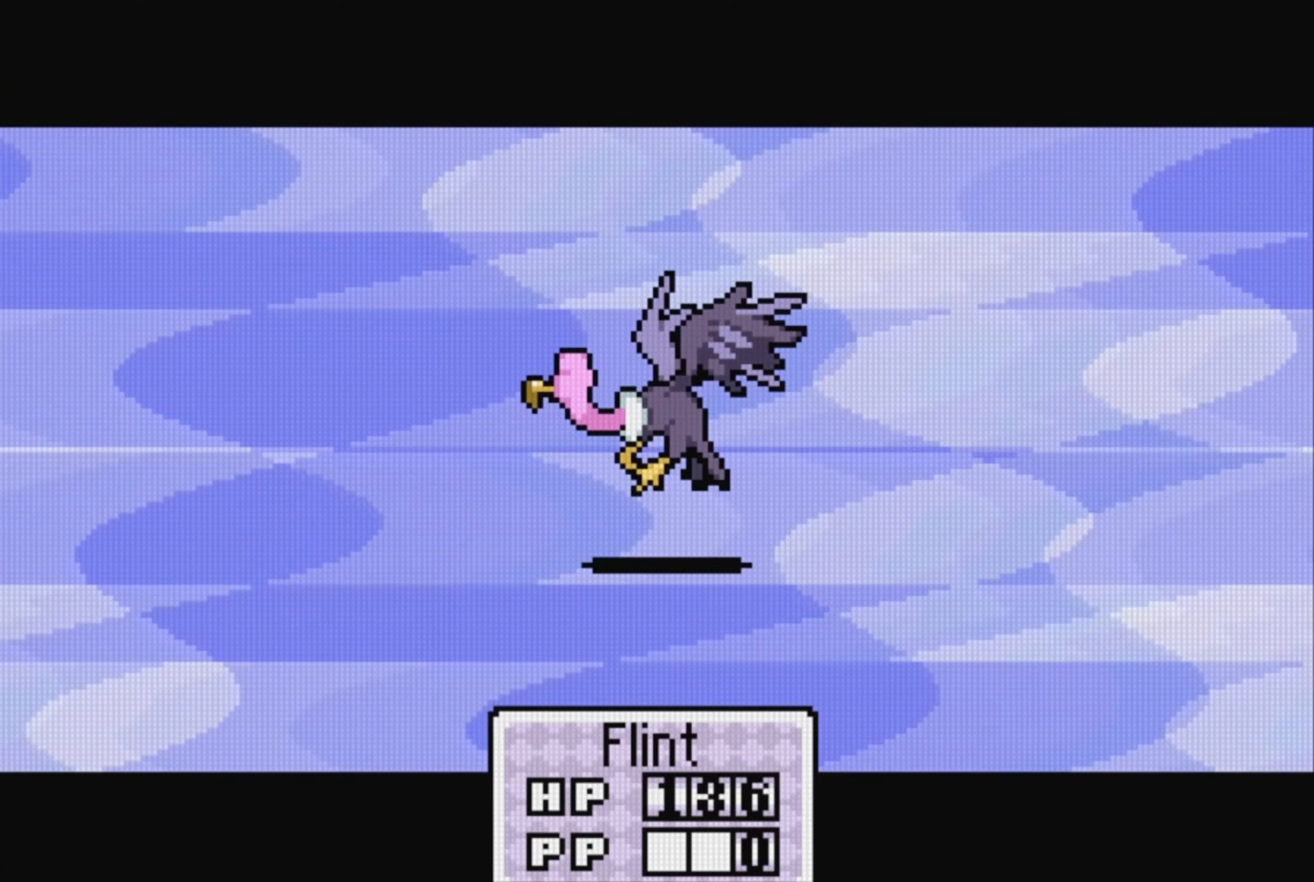
{"buttons": [], "events": []}
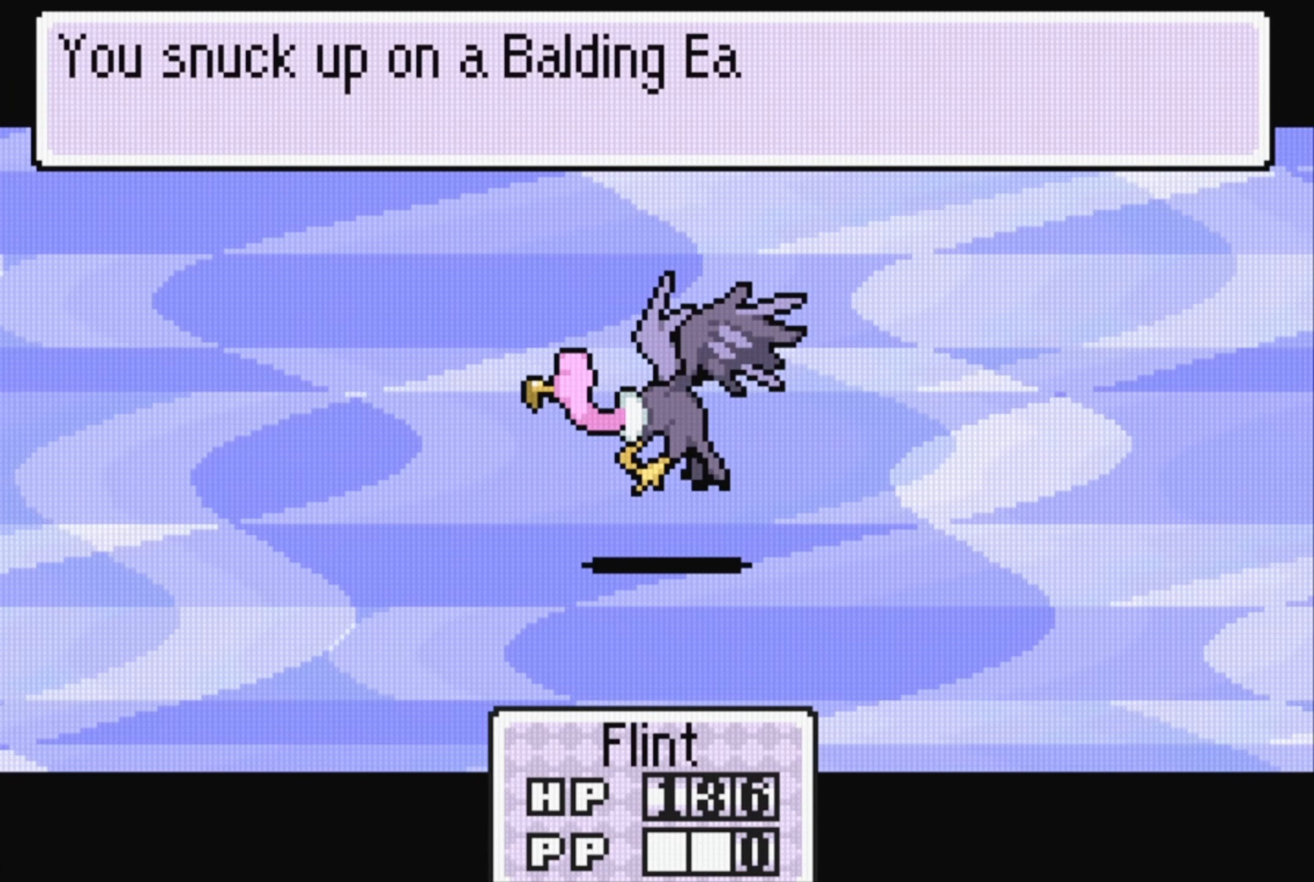
{"buttons": [], "events": []}
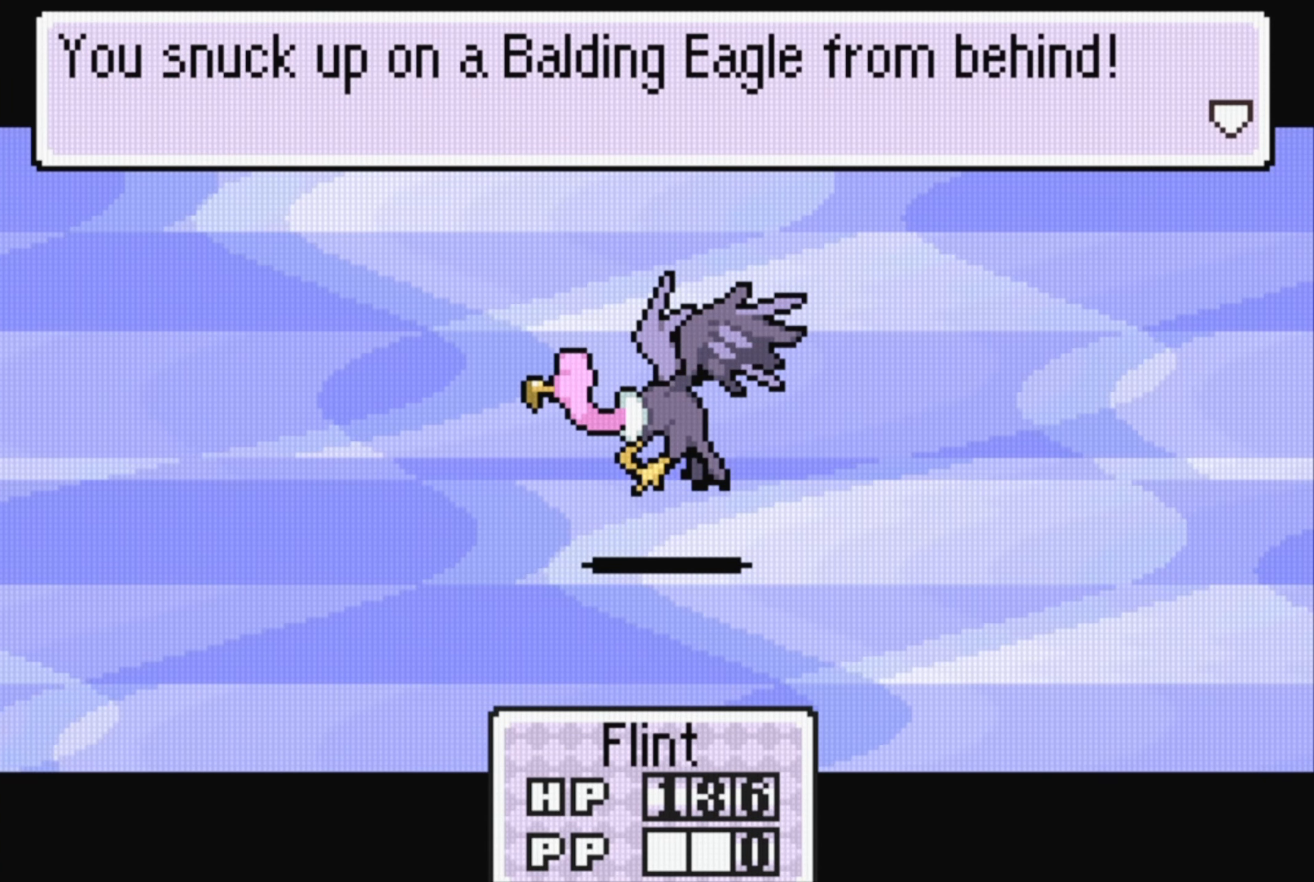
{"buttons": [], "events": [[217, "A", "down"], [350, "A", "up"]]}
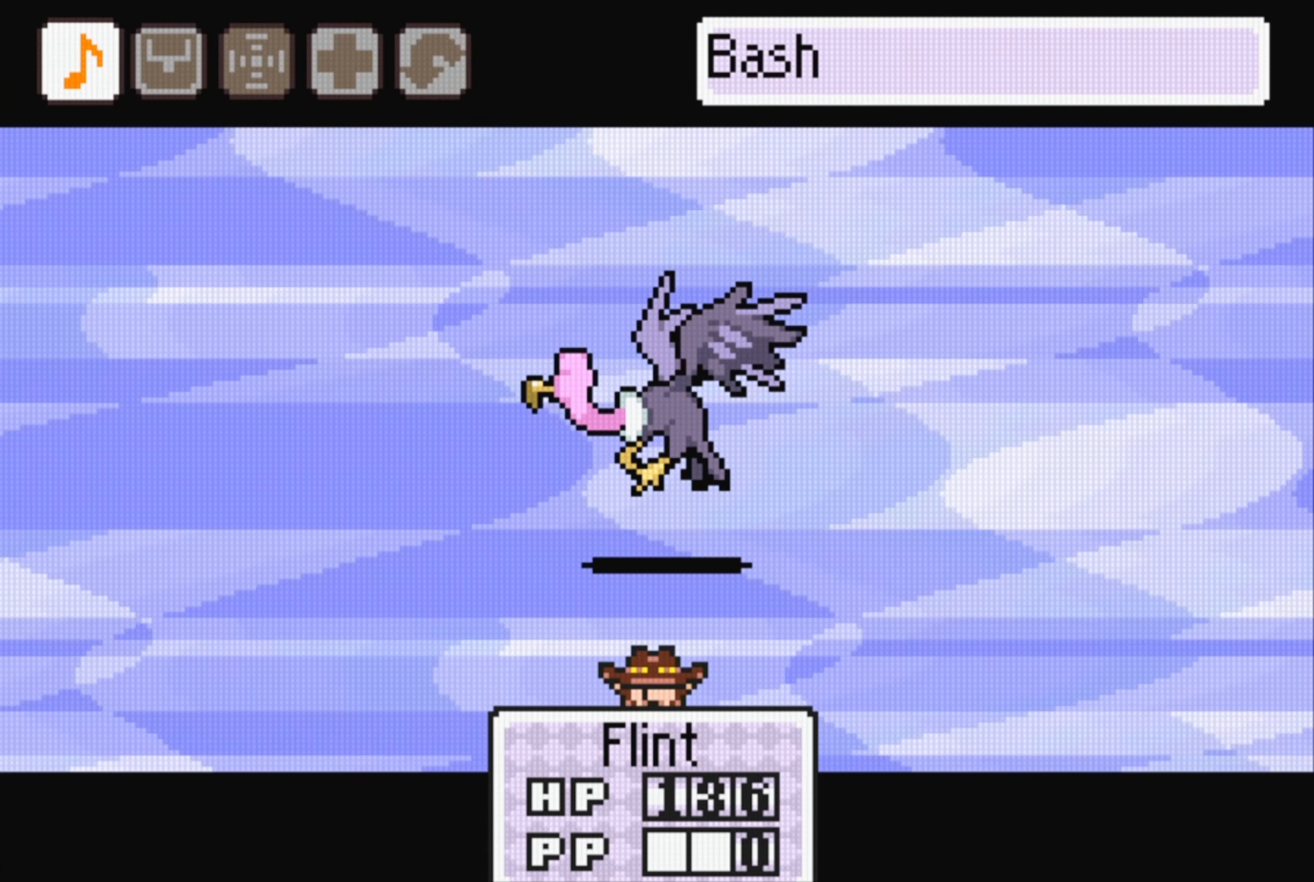
{"buttons": [], "events": []}
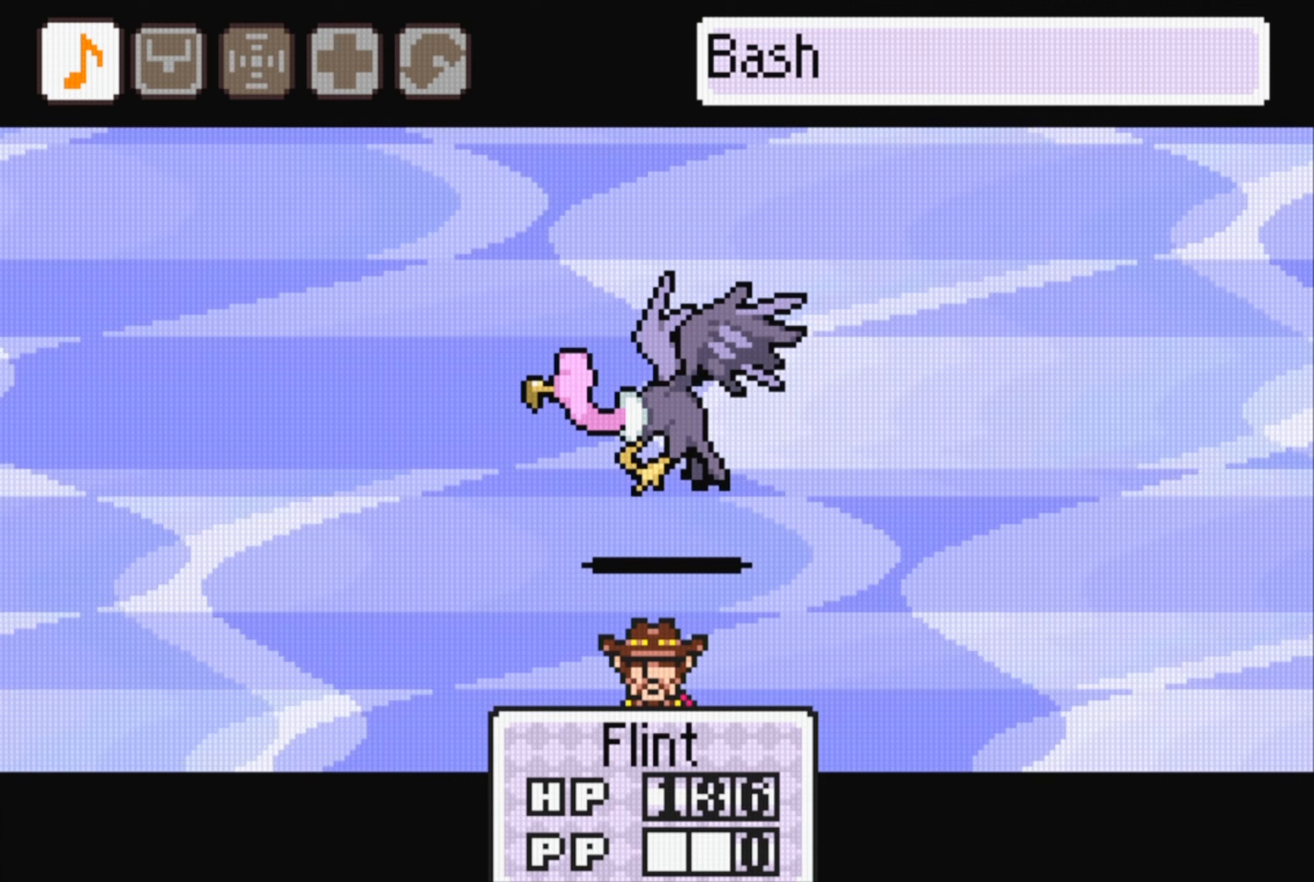
{"buttons": [], "events": []}
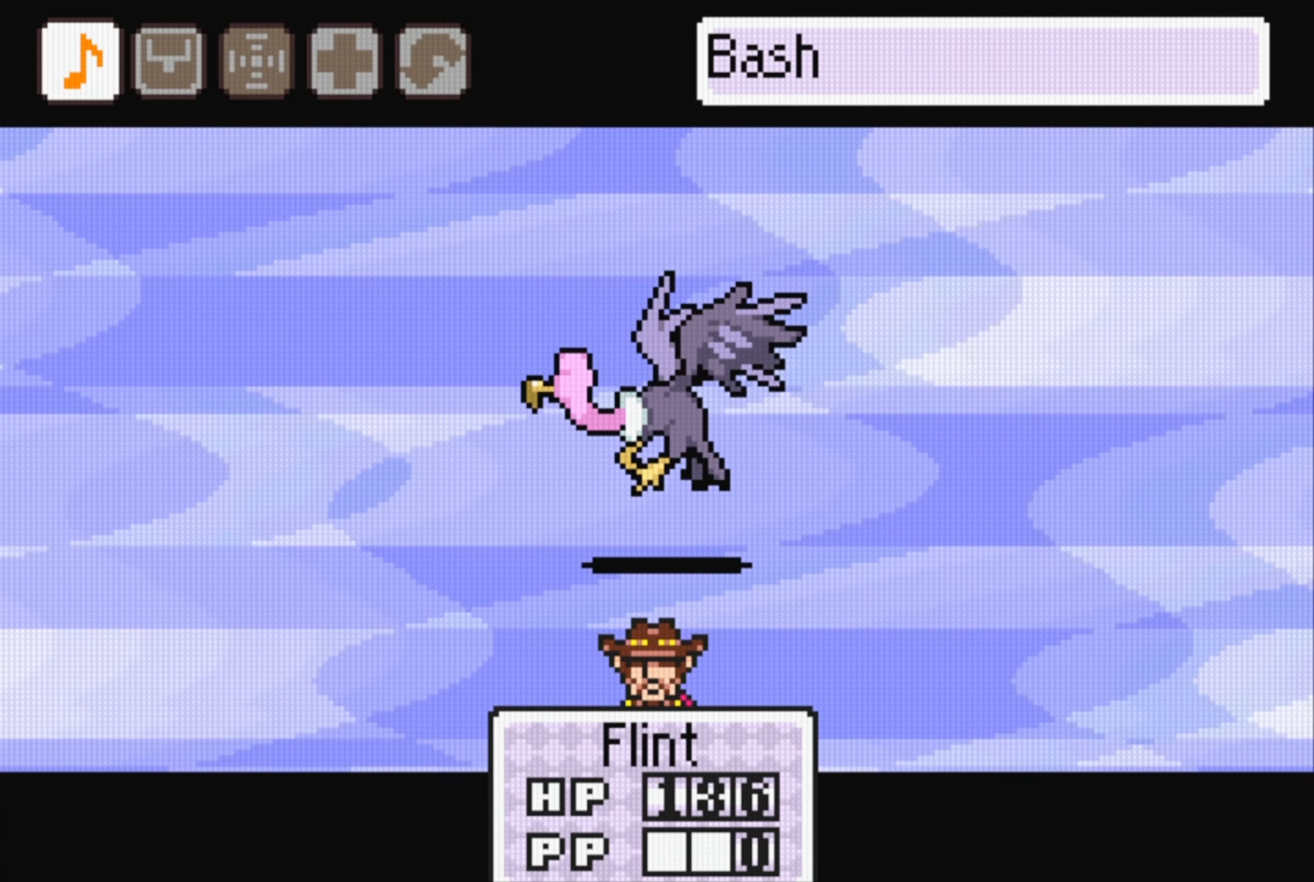
{"buttons": [], "events": []}
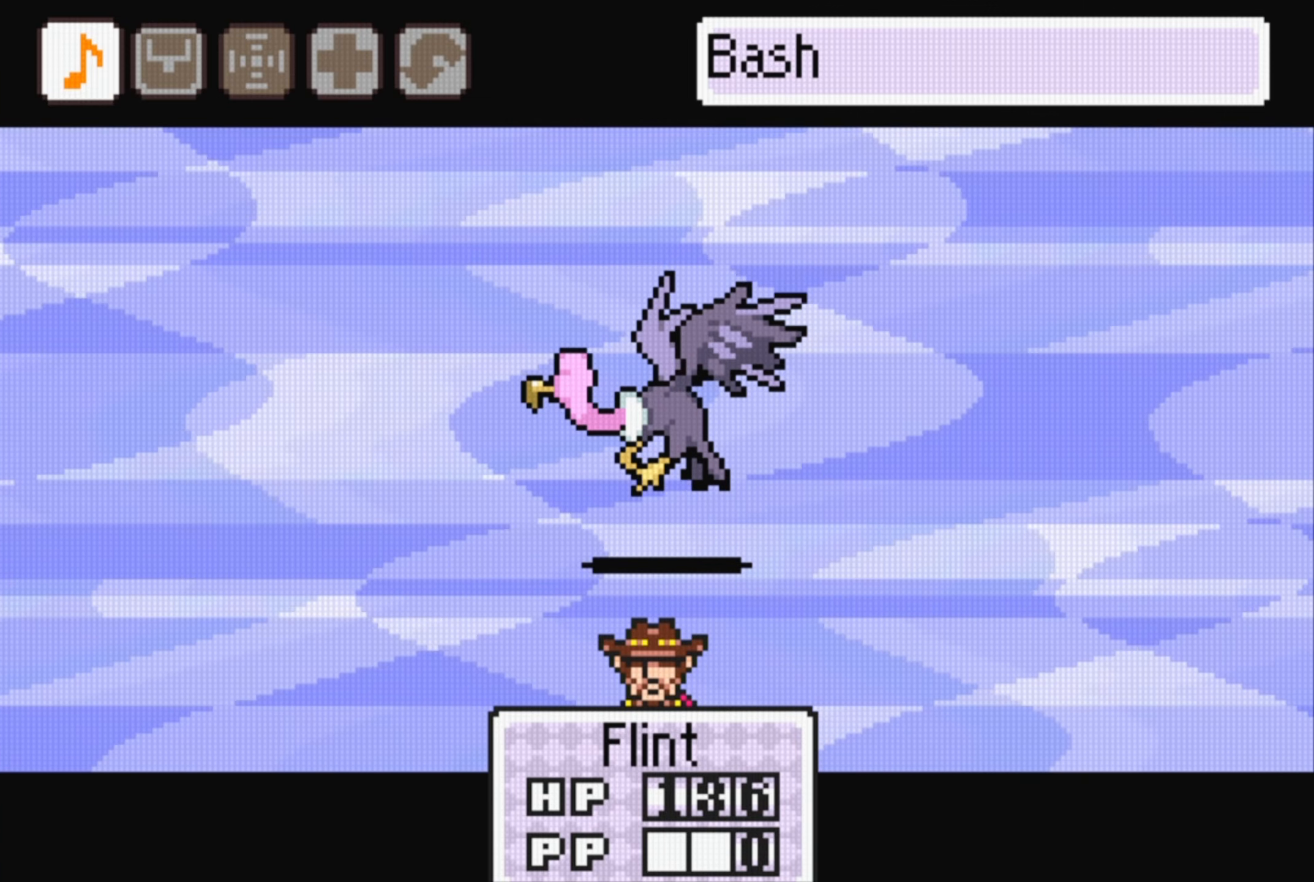
{"buttons": ["A"], "events": [[100, "A", "down"], [167, "A", "up"], [217, "A", "down"], [300, "A", "up"], [367, "A", "down"], [450, "A", "up"], [500, "A", "down"]]}
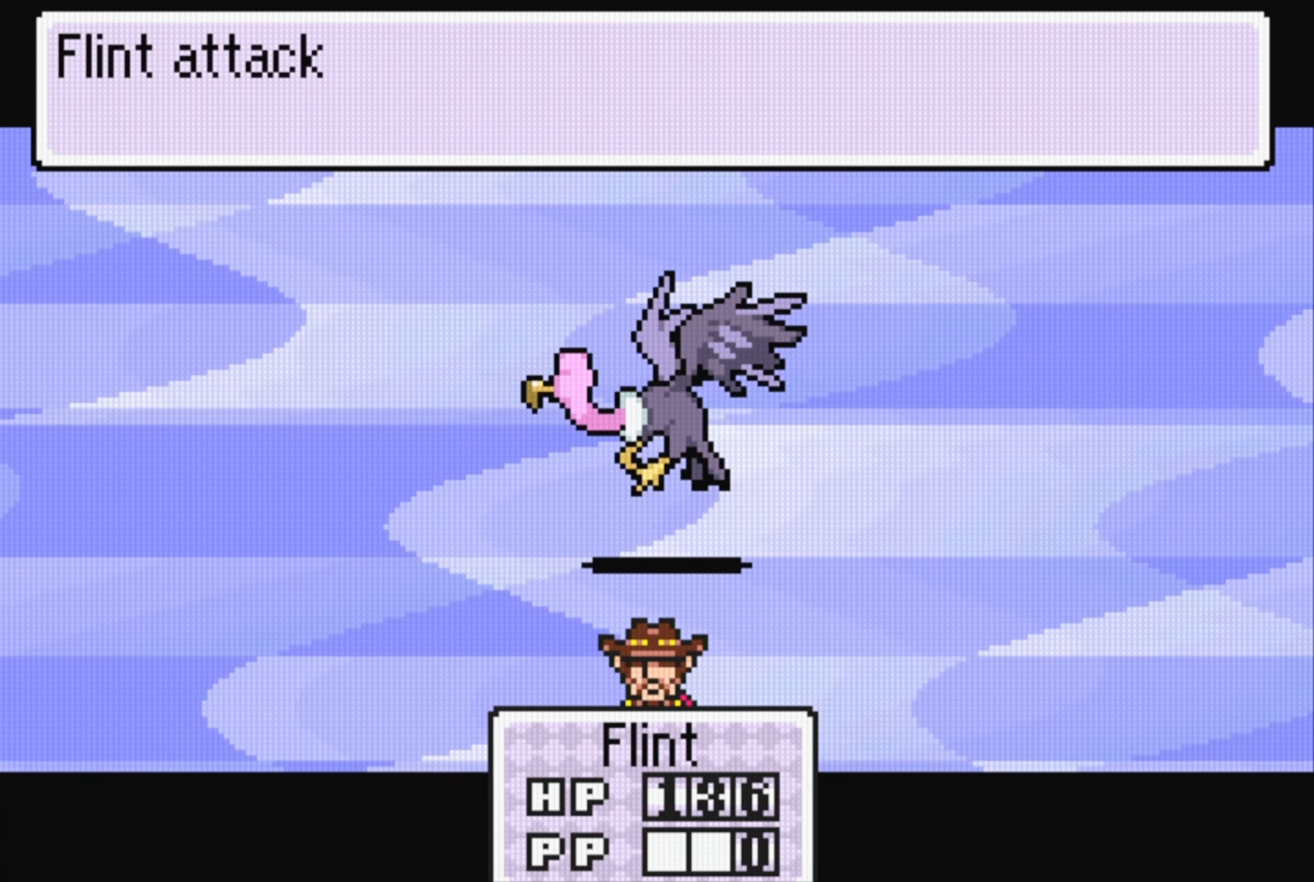
{"buttons": ["A"], "events": [[67, "A", "up"], [417, "A", "down"]]}
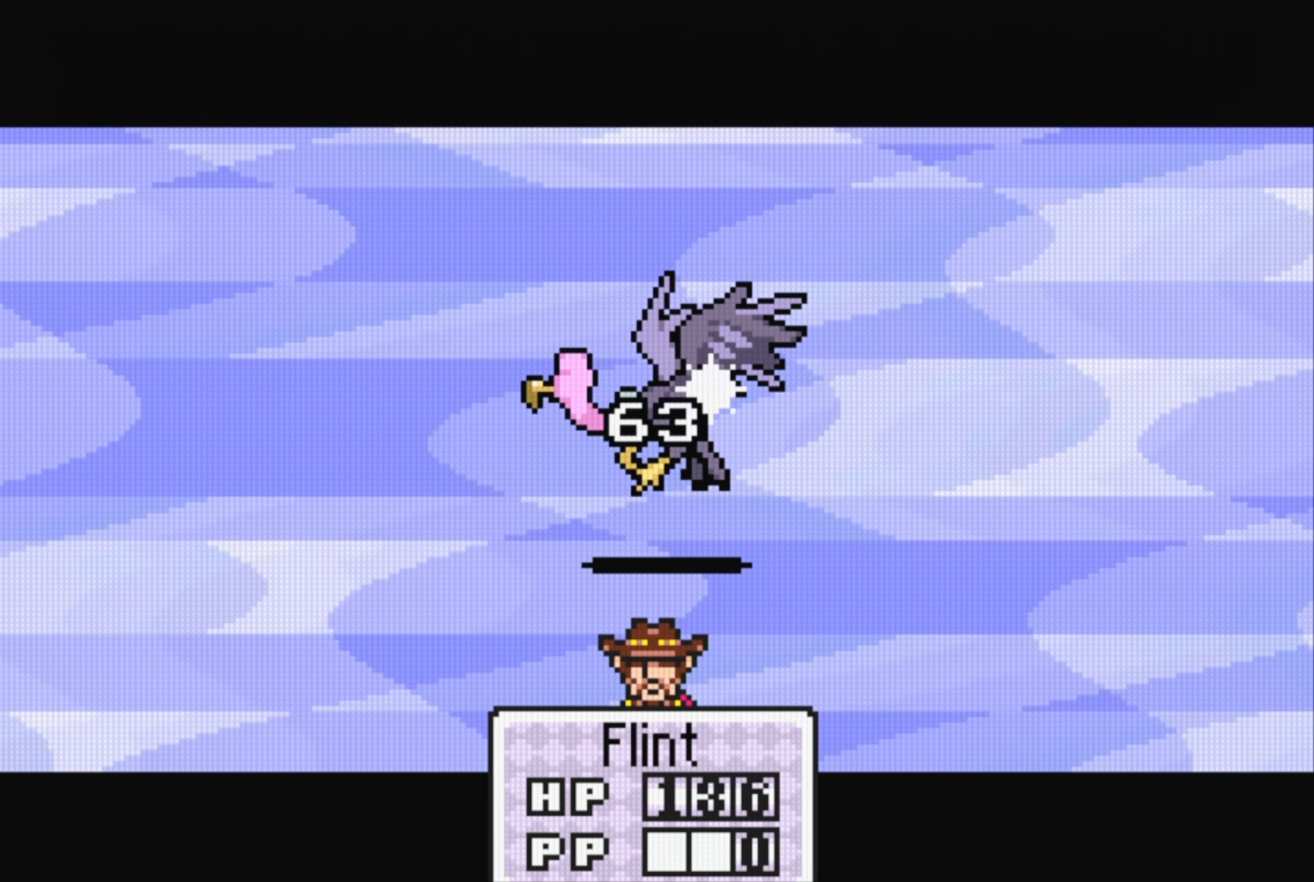
{"buttons": [], "events": [[17, "A", "up"]]}
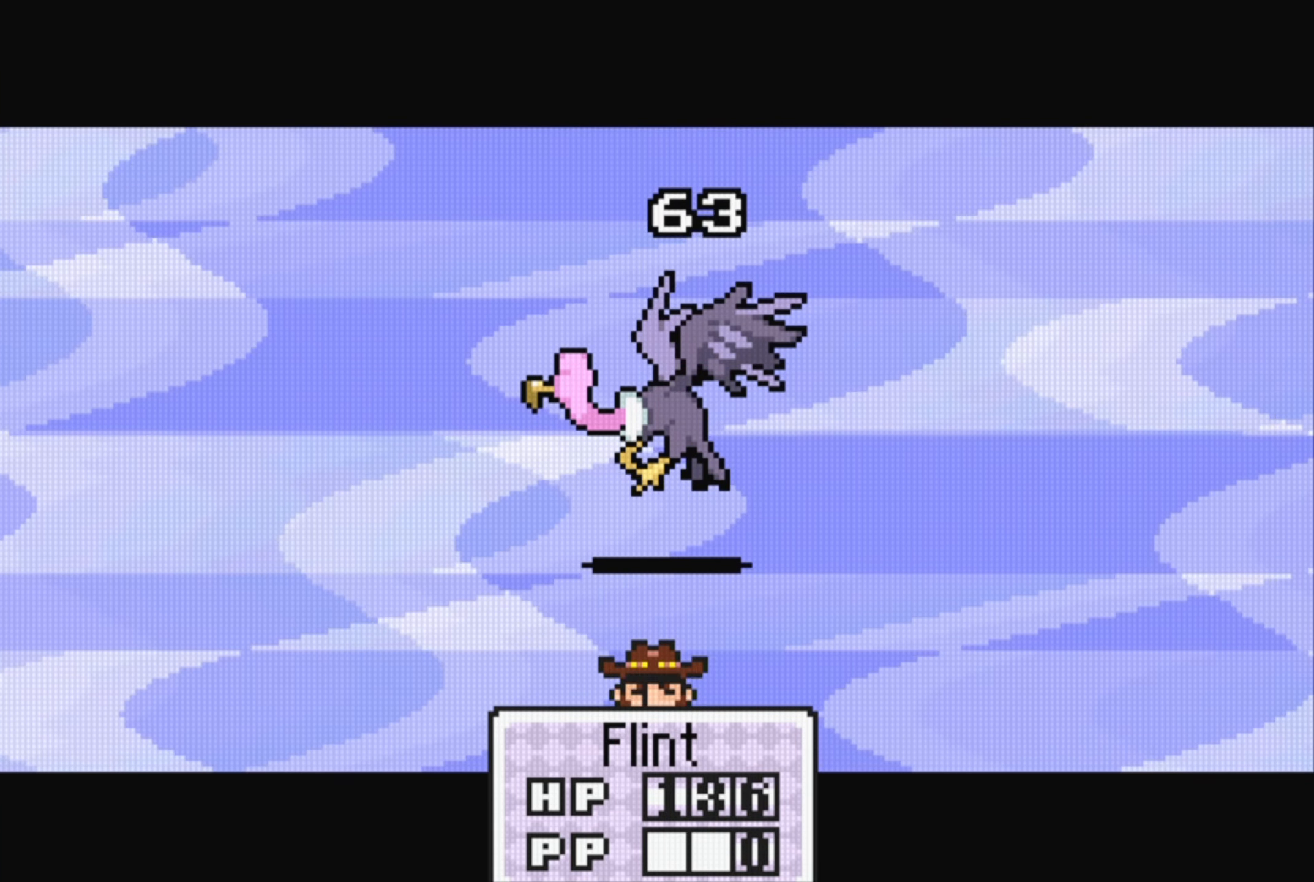
{"buttons": [], "events": [[300, "A", "down"], [384, "A", "up"]]}
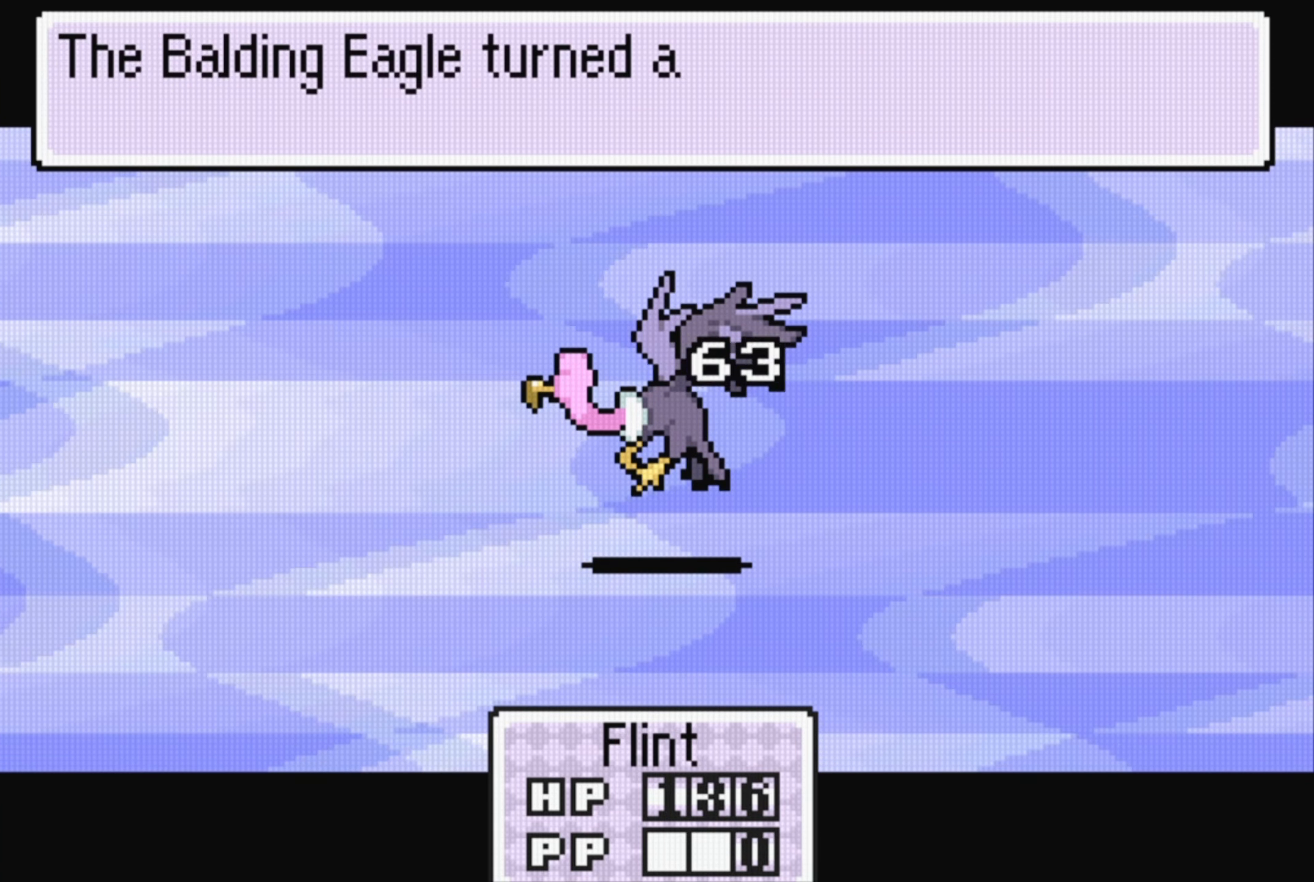
{"buttons": [], "events": []}
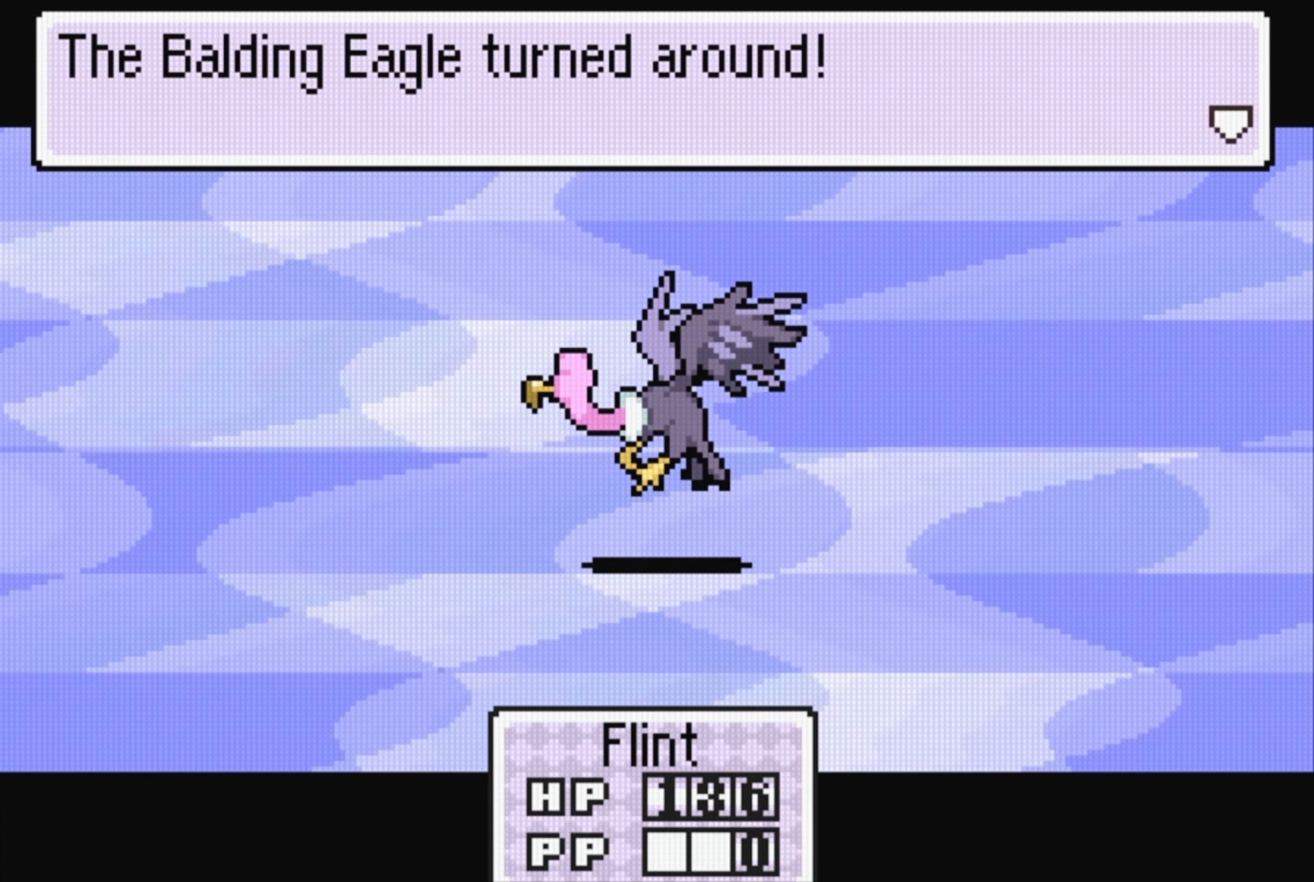
{"buttons": [], "events": [[17, "A", "down"], [100, "A", "up"]]}
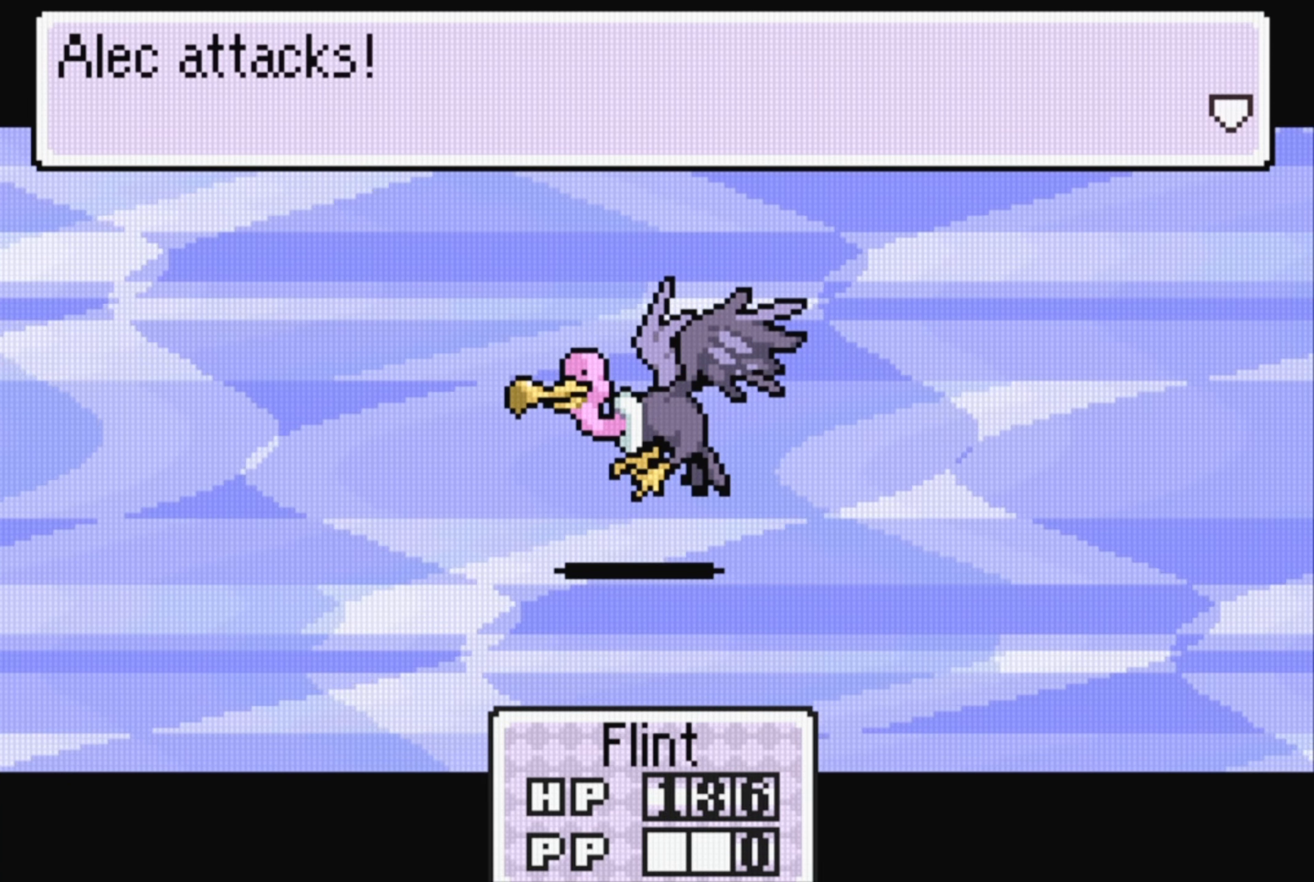
{"buttons": [], "events": [[200, "A", "down"], [284, "A", "up"], [334, "A", "down"], [400, "A", "up"]]}
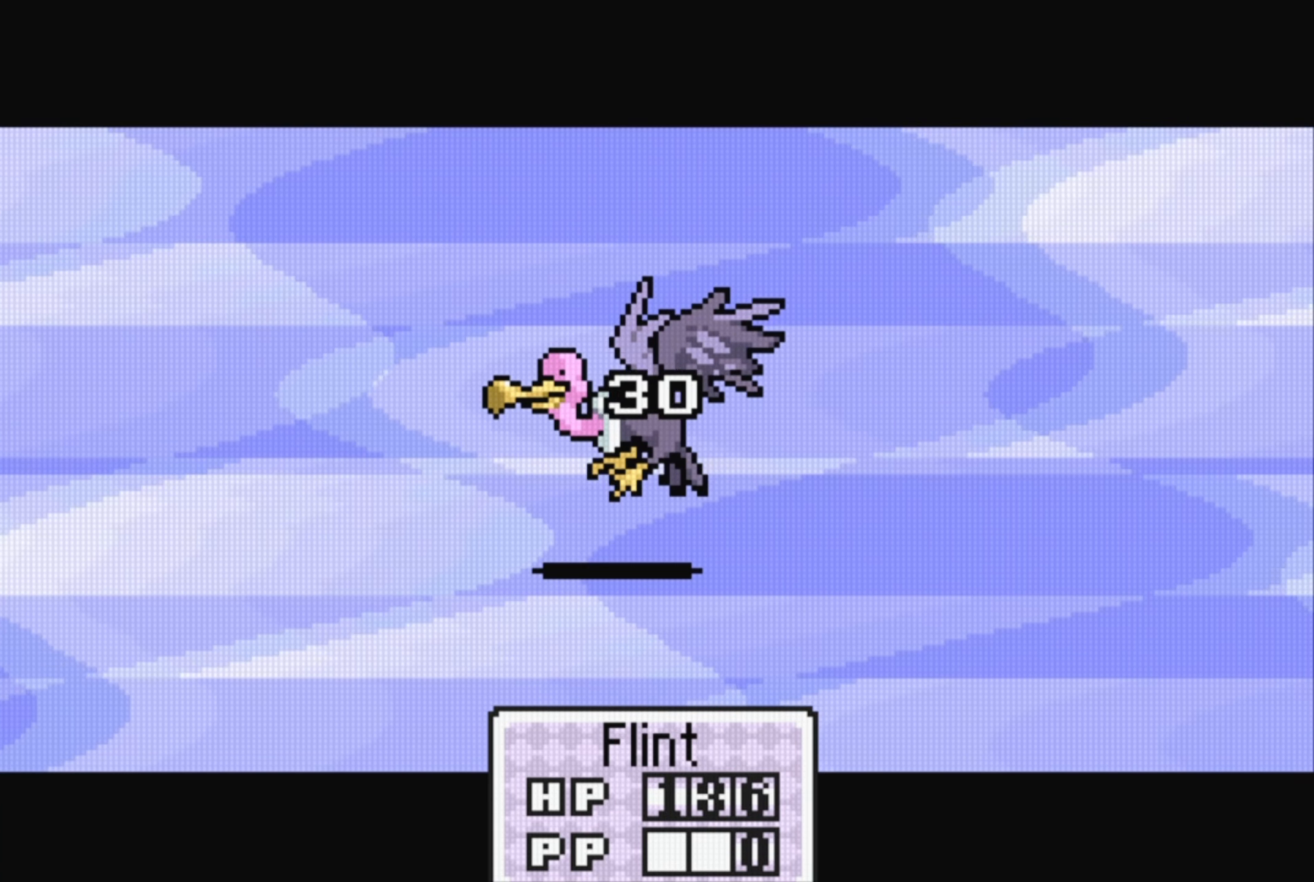
{"buttons": [], "events": []}
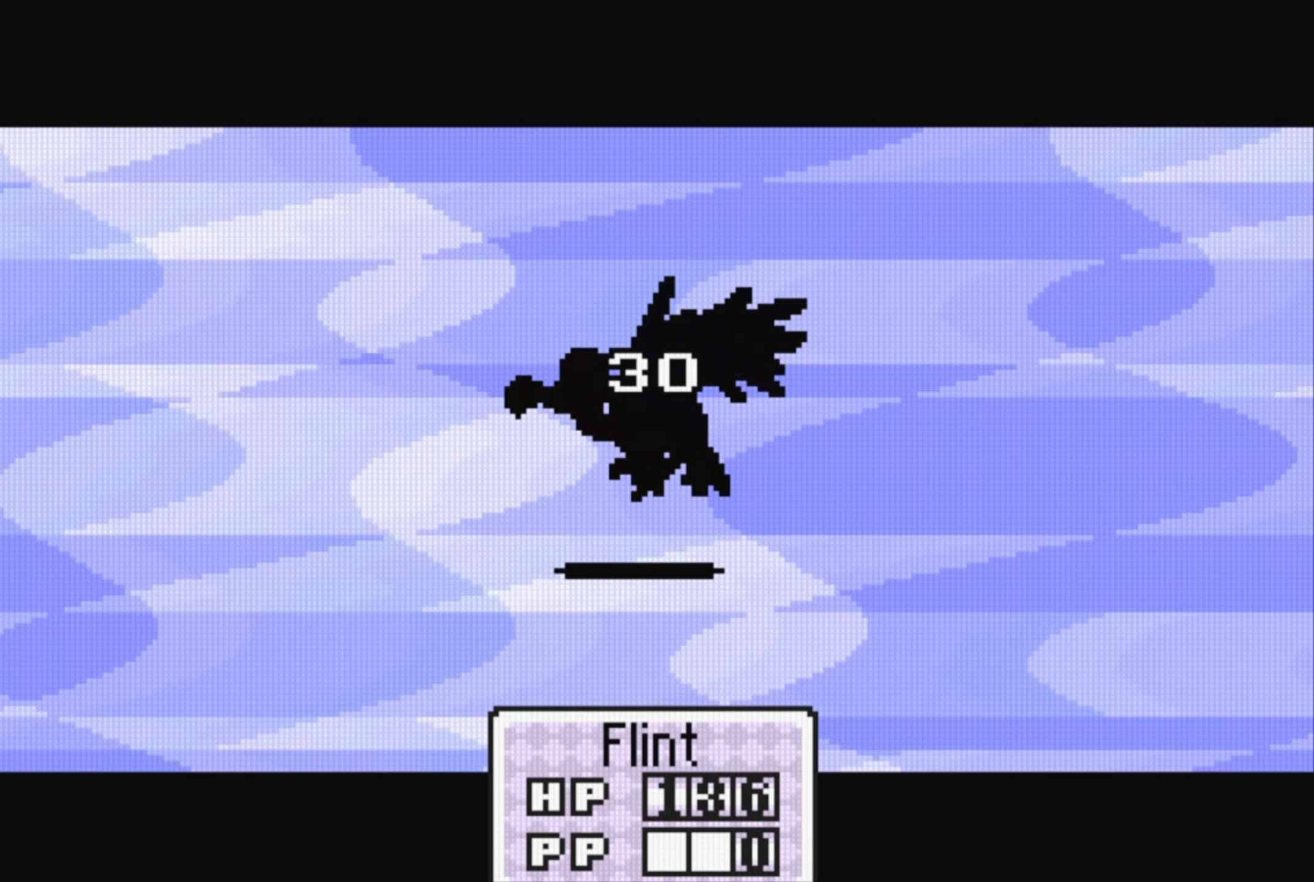
{"buttons": [], "events": []}
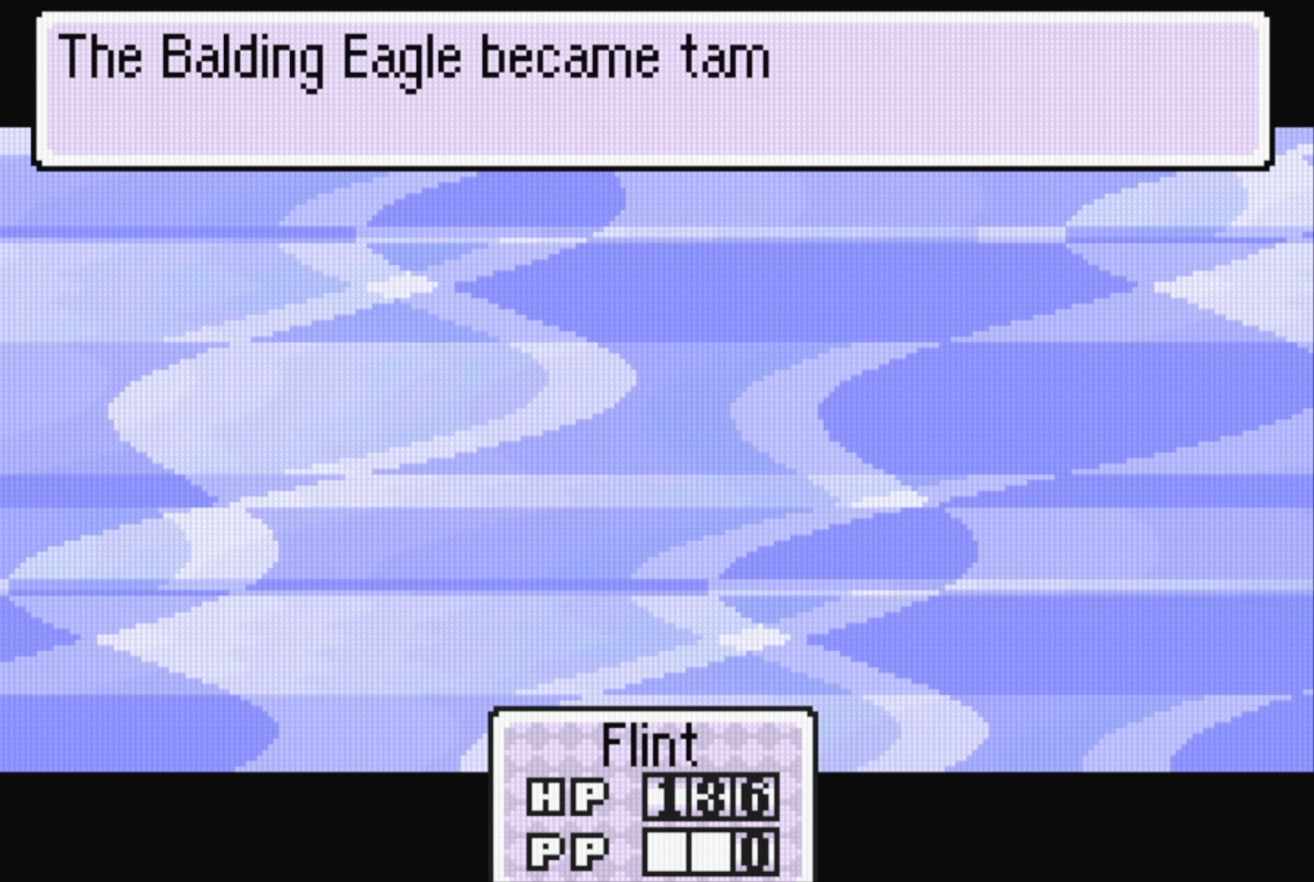
{"buttons": [], "events": []}
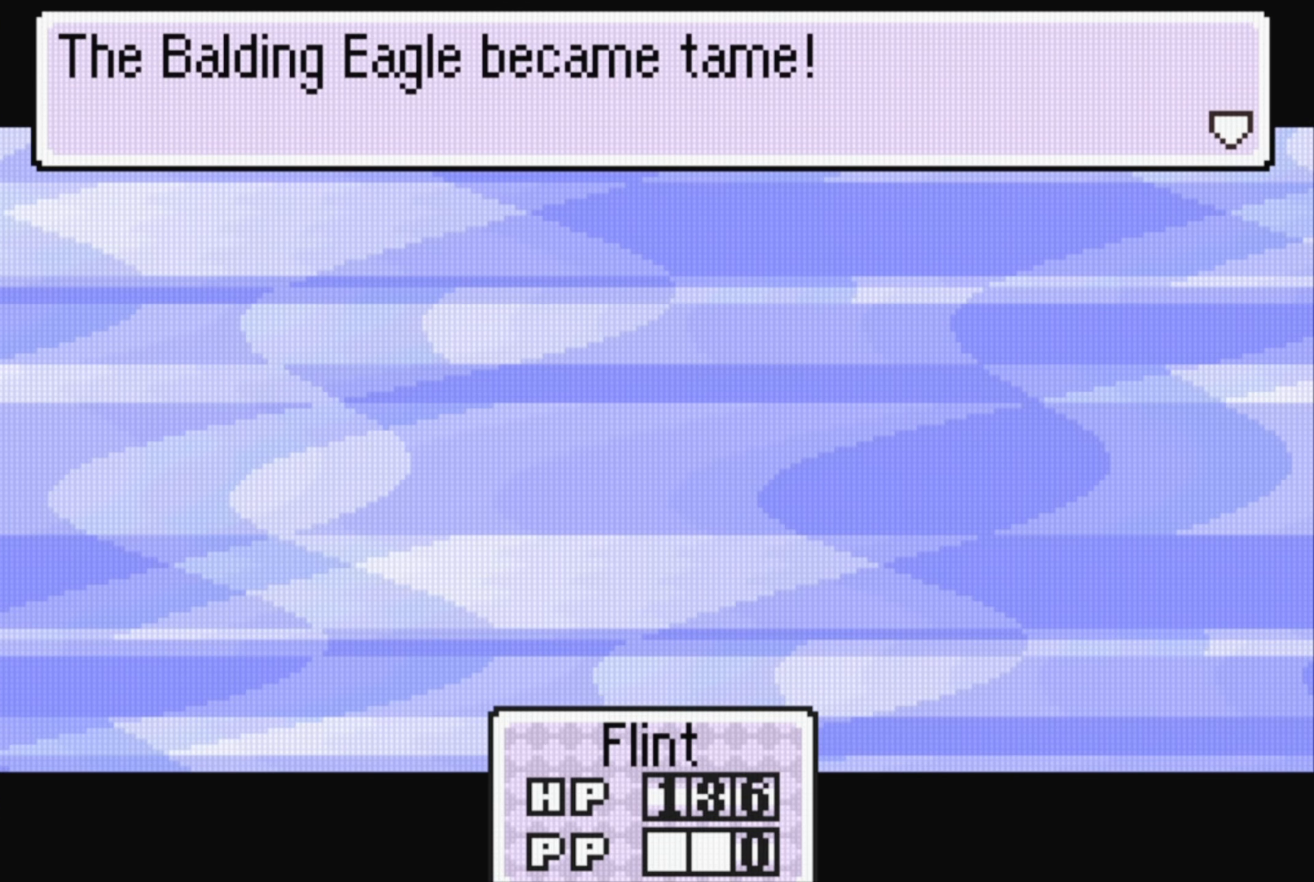
{"buttons": [], "events": [[16, "A", "down"], [116, "A", "up"]]}
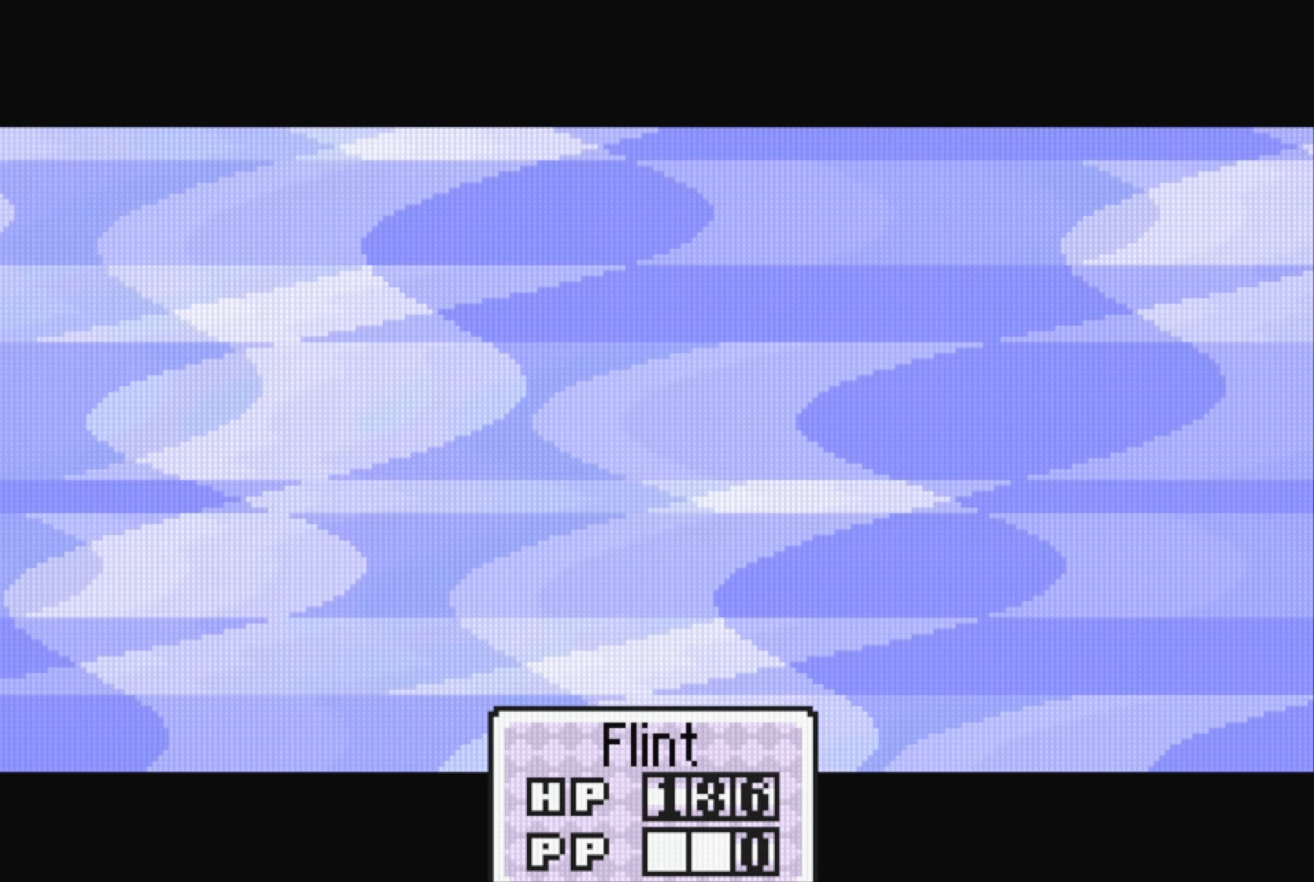
{"buttons": [], "events": []}
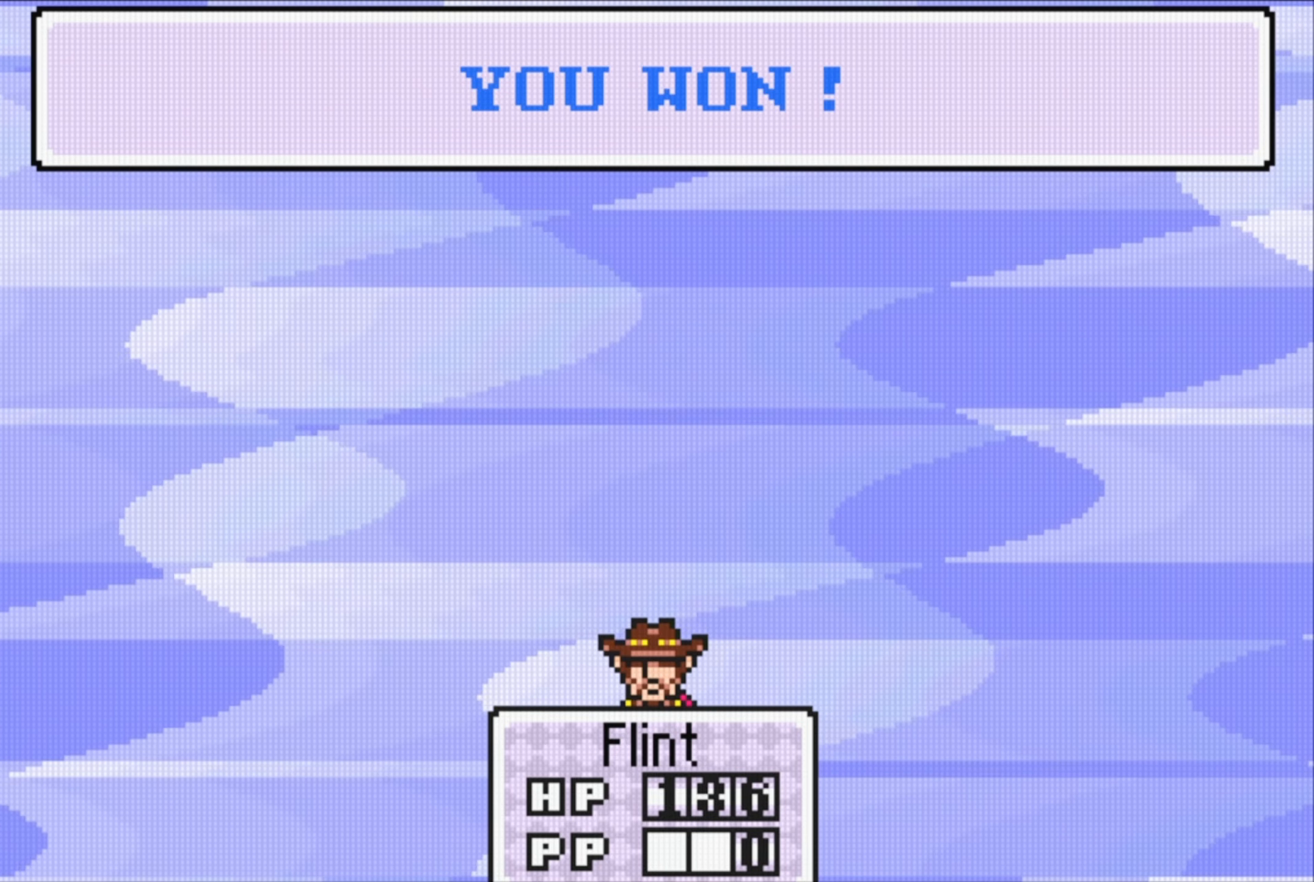
{"buttons": [], "events": [[183, "A", "down"], [283, "A", "up"]]}
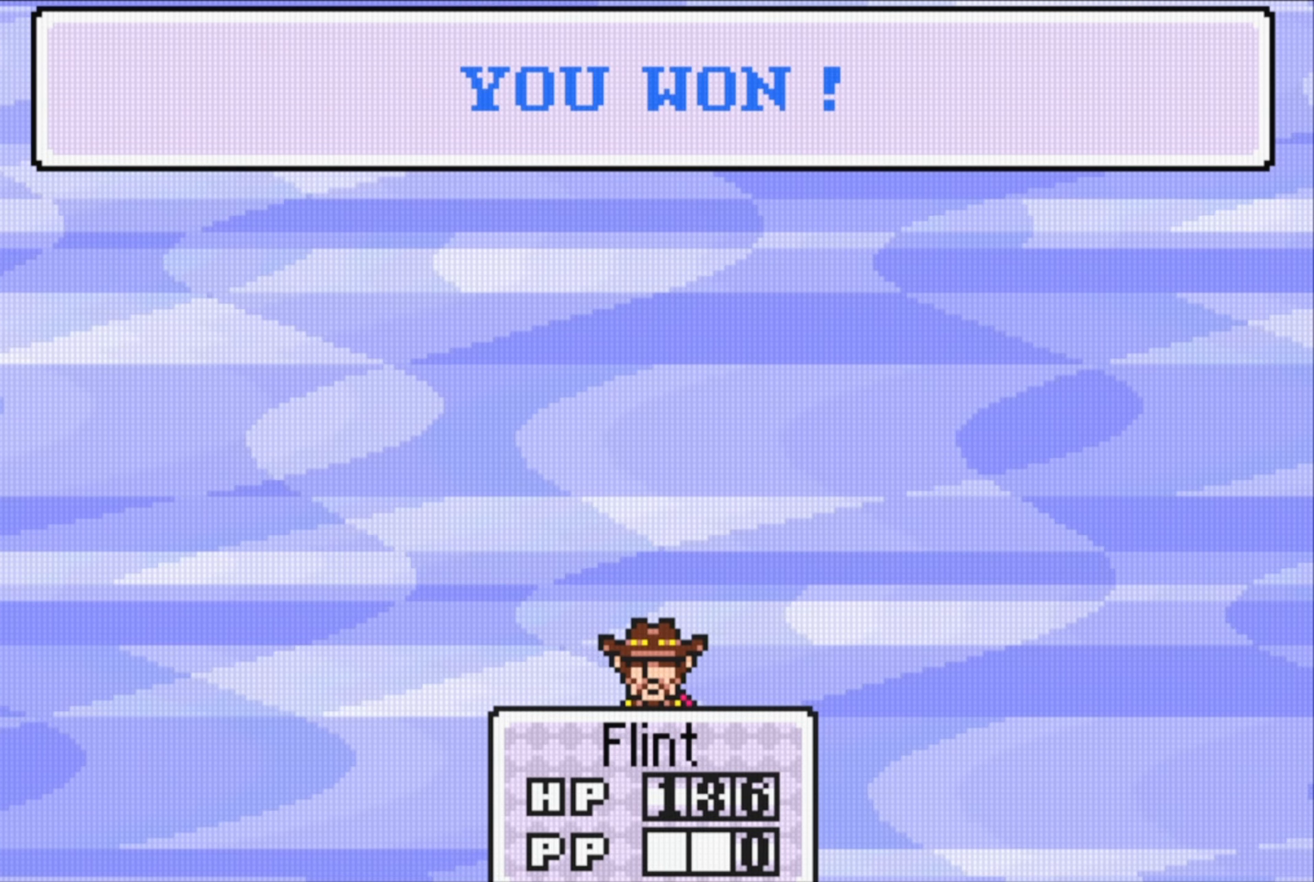
{"buttons": [], "events": []}
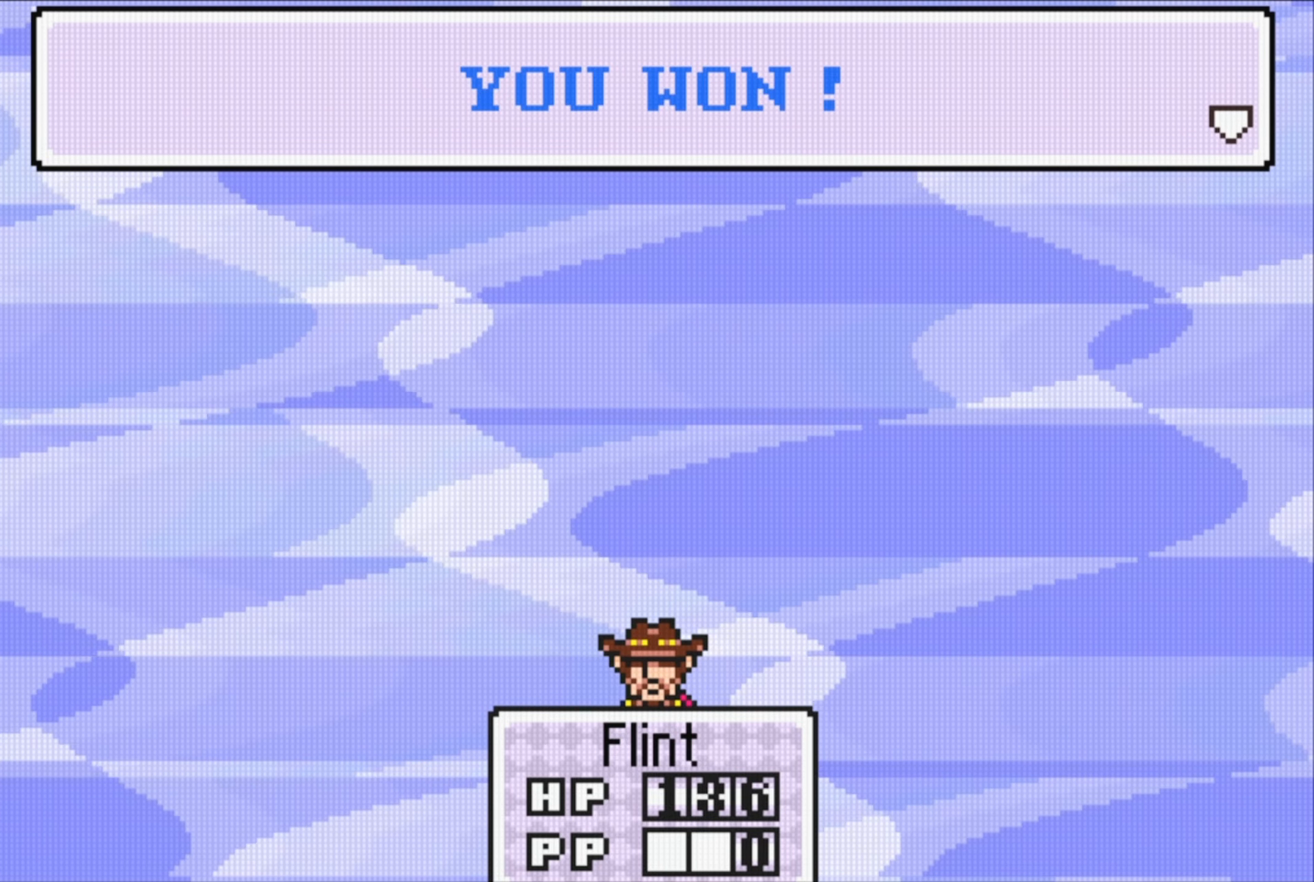
{"buttons": [], "events": [[333, "A", "down"], [433, "A", "up"]]}
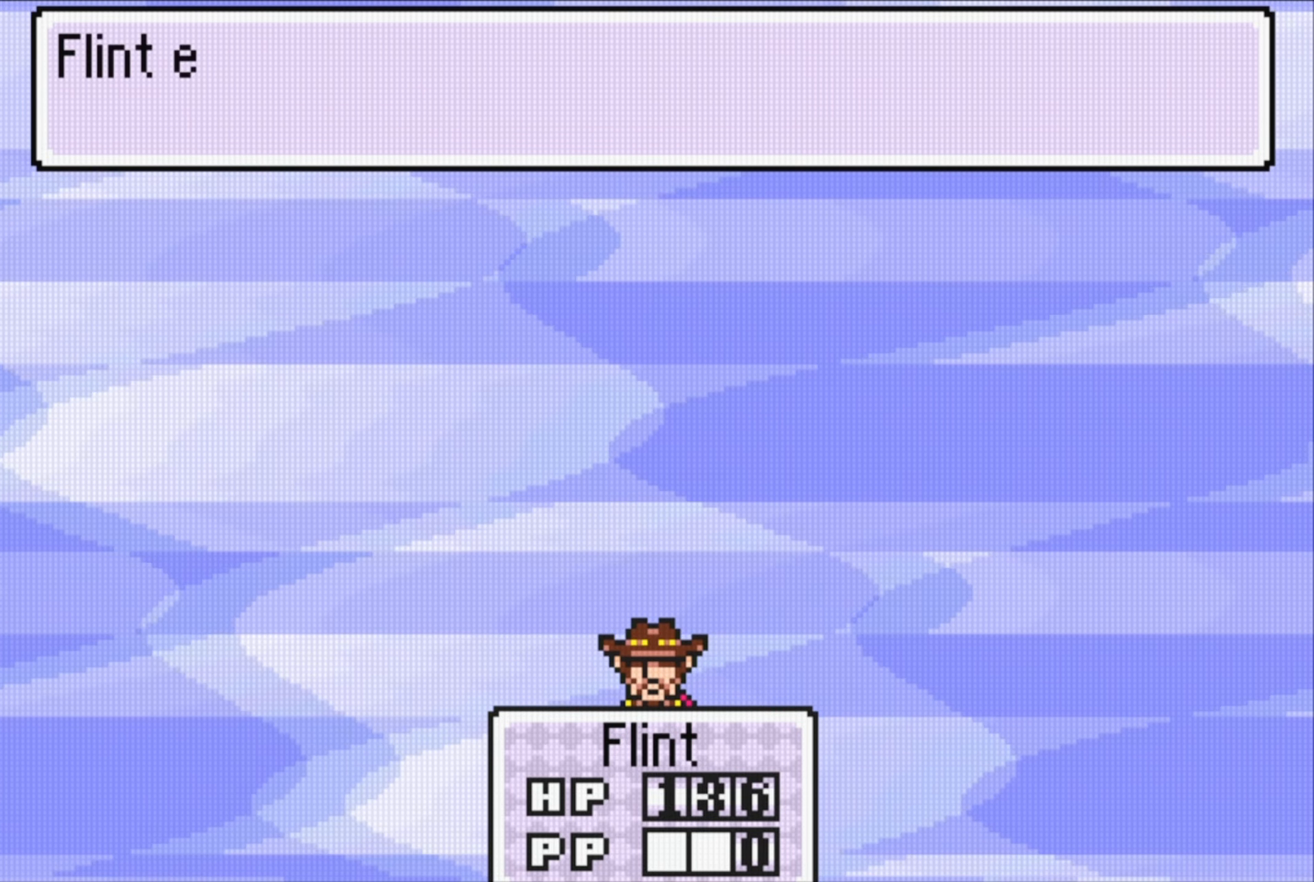
{"buttons": [], "events": []}
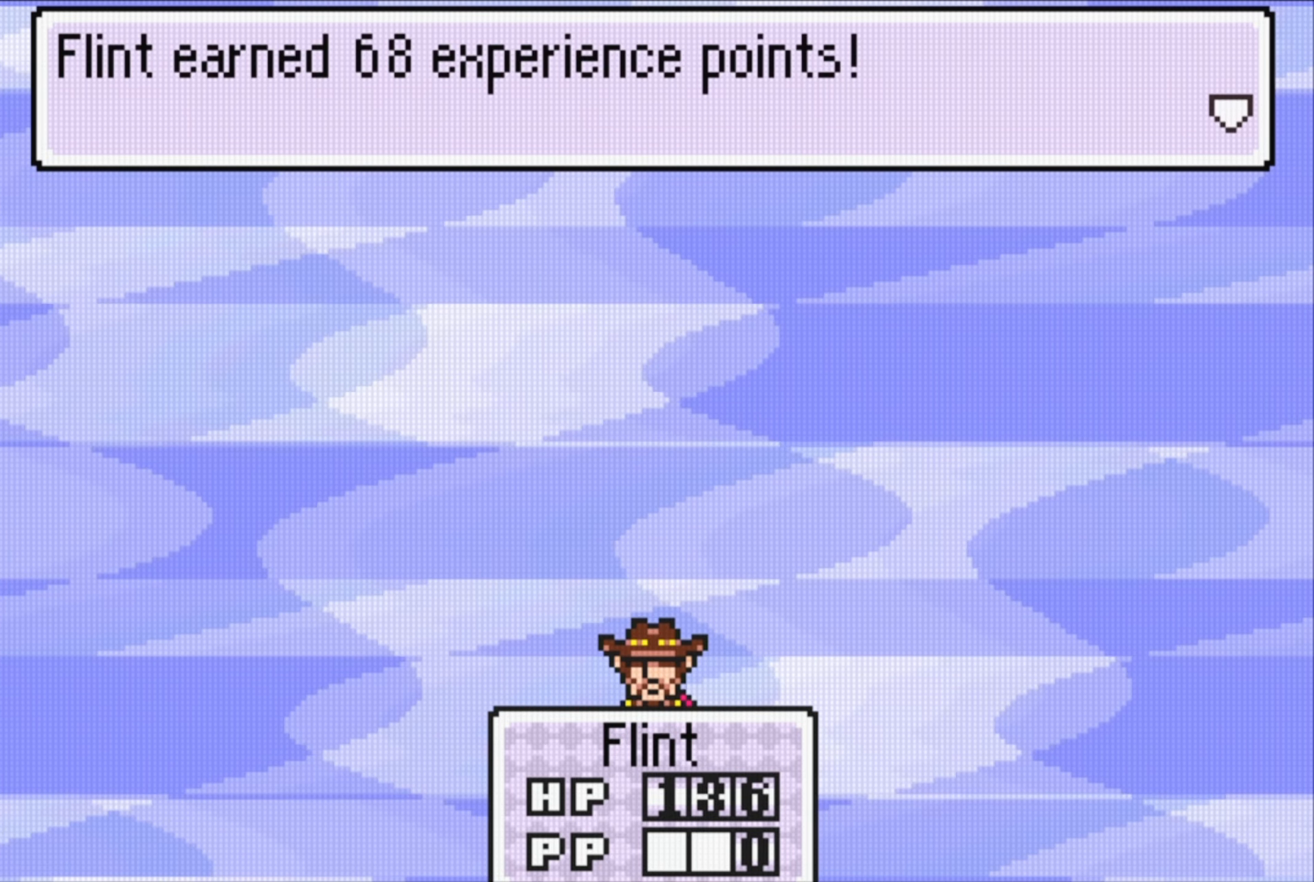
{"buttons": [], "events": [[250, "A", "down"], [400, "A", "up"]]}
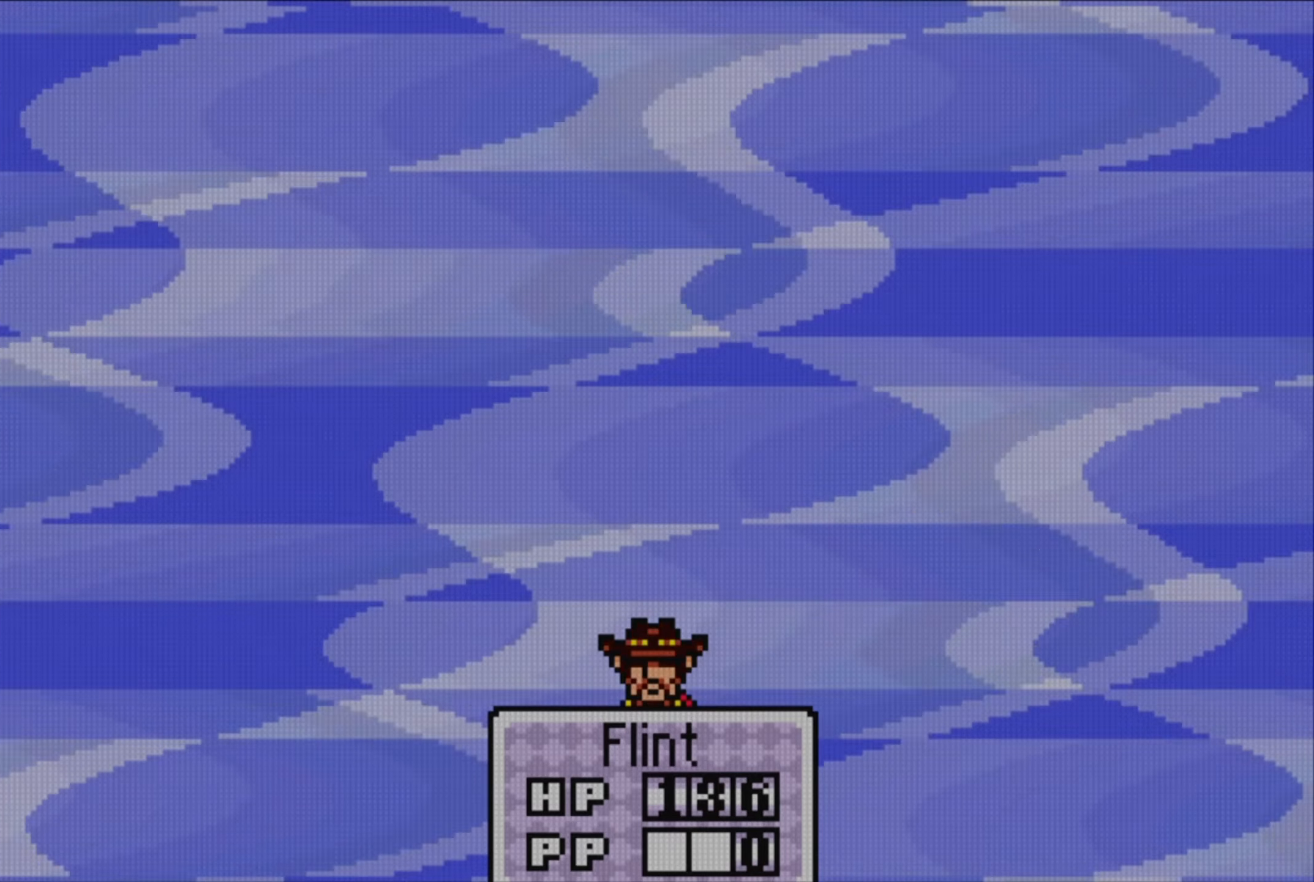
{"buttons": [], "events": []}